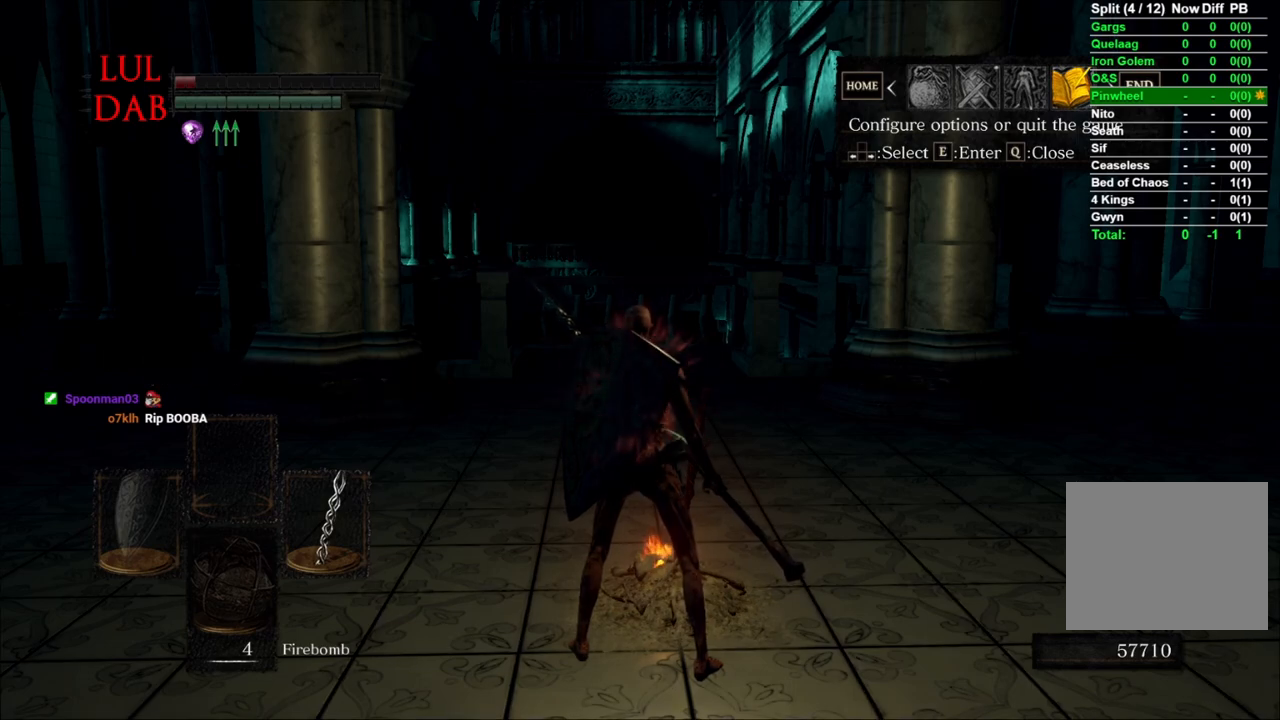
Gameplay with a controller (PlayStation layout); each line is a JSON object with the inputs held at the frame after it. "events" lists button and stick changes between this image and that frame as [ms after this image, input, new state], when the widget could be followed in between.
{"buttons": ["CIRCLE"], "left_stick": "center", "right_stick": "center", "events": [[450, "CIRCLE", "down"]]}
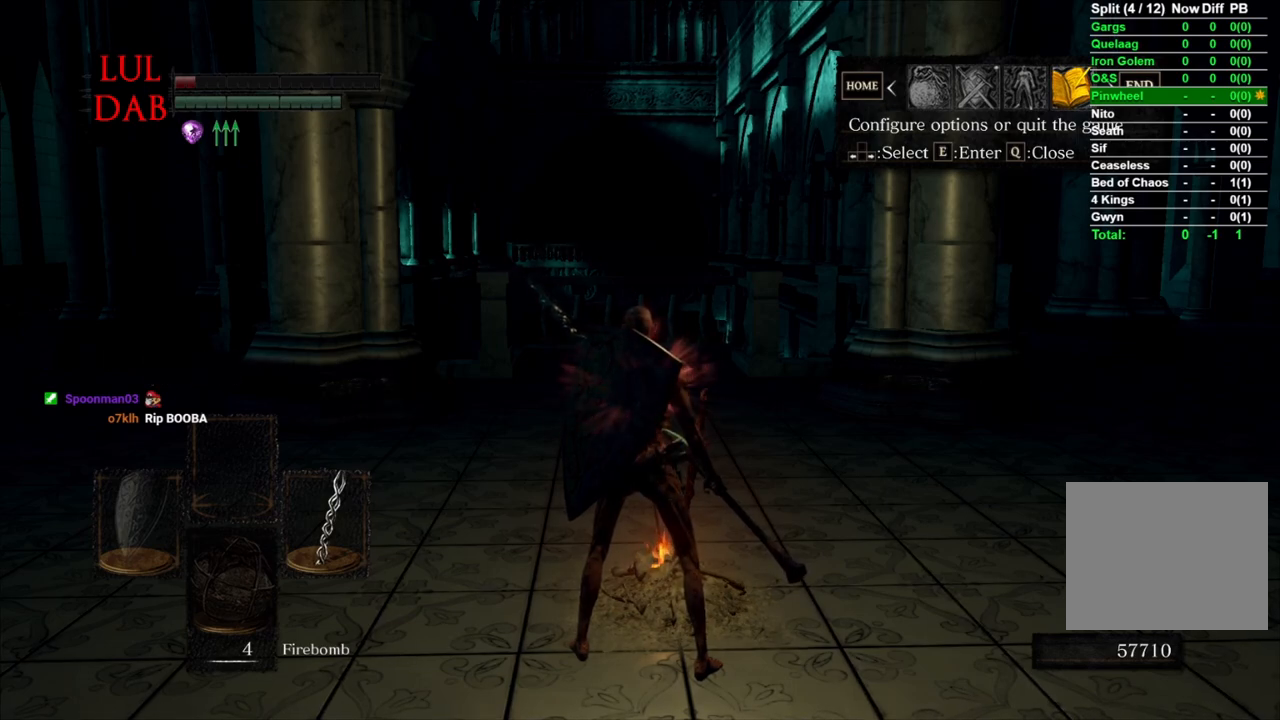
{"buttons": ["CROSS"], "left_stick": "center", "right_stick": "center", "events": [[150, "CIRCLE", "up"], [283, "right_stick", "down"], [400, "right_stick", "center"], [483, "CROSS", "down"]]}
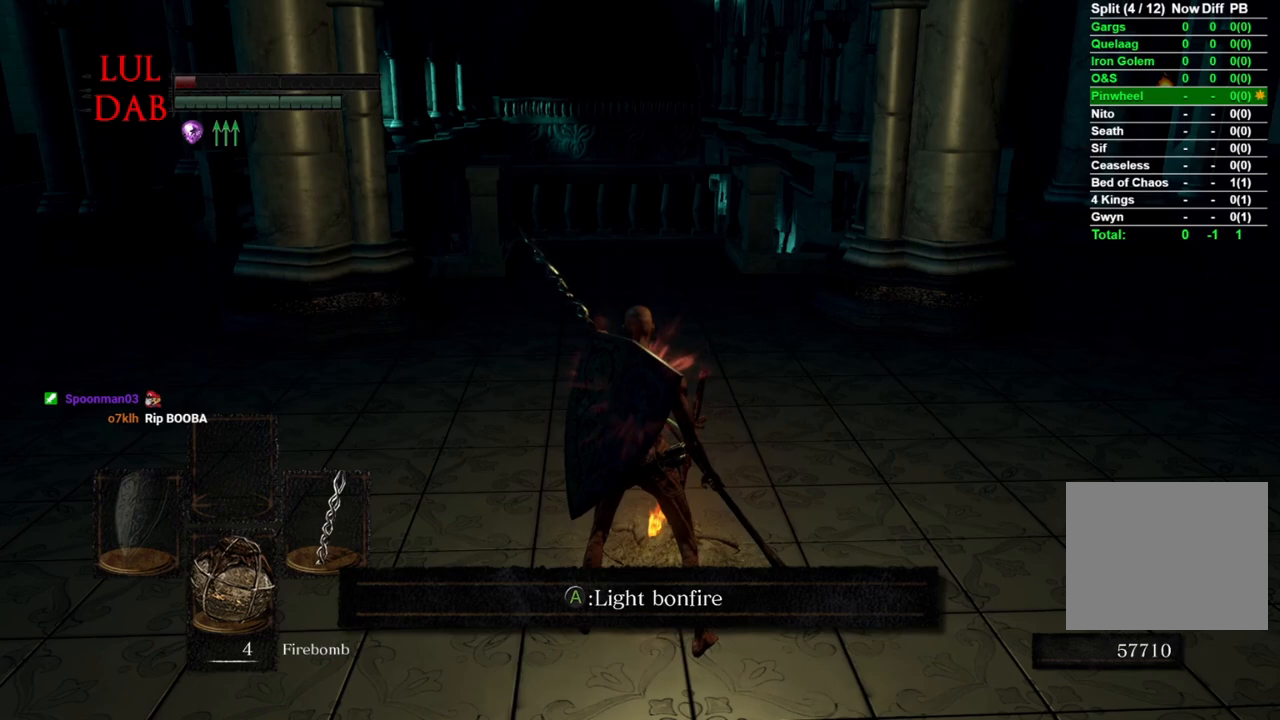
{"buttons": [], "left_stick": "center", "right_stick": "center", "events": [[83, "CROSS", "up"]]}
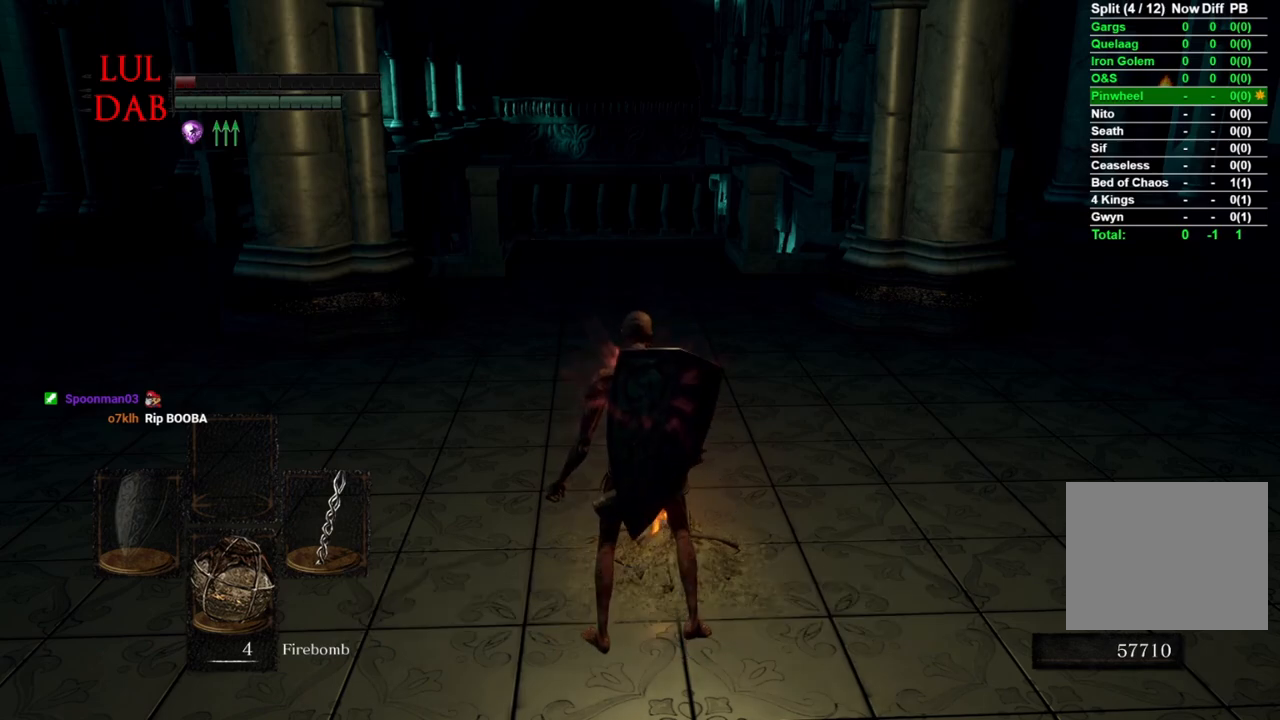
{"buttons": [], "left_stick": "center", "right_stick": "center", "events": []}
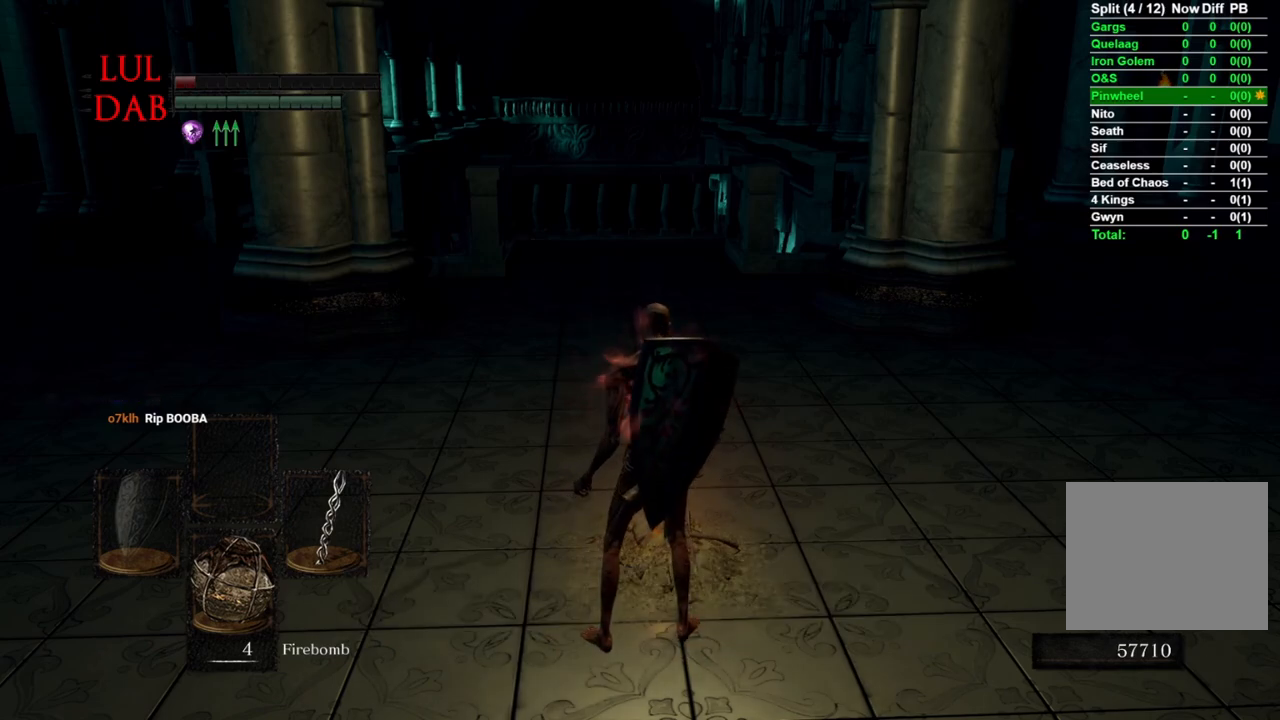
{"buttons": [], "left_stick": "center", "right_stick": "center", "events": []}
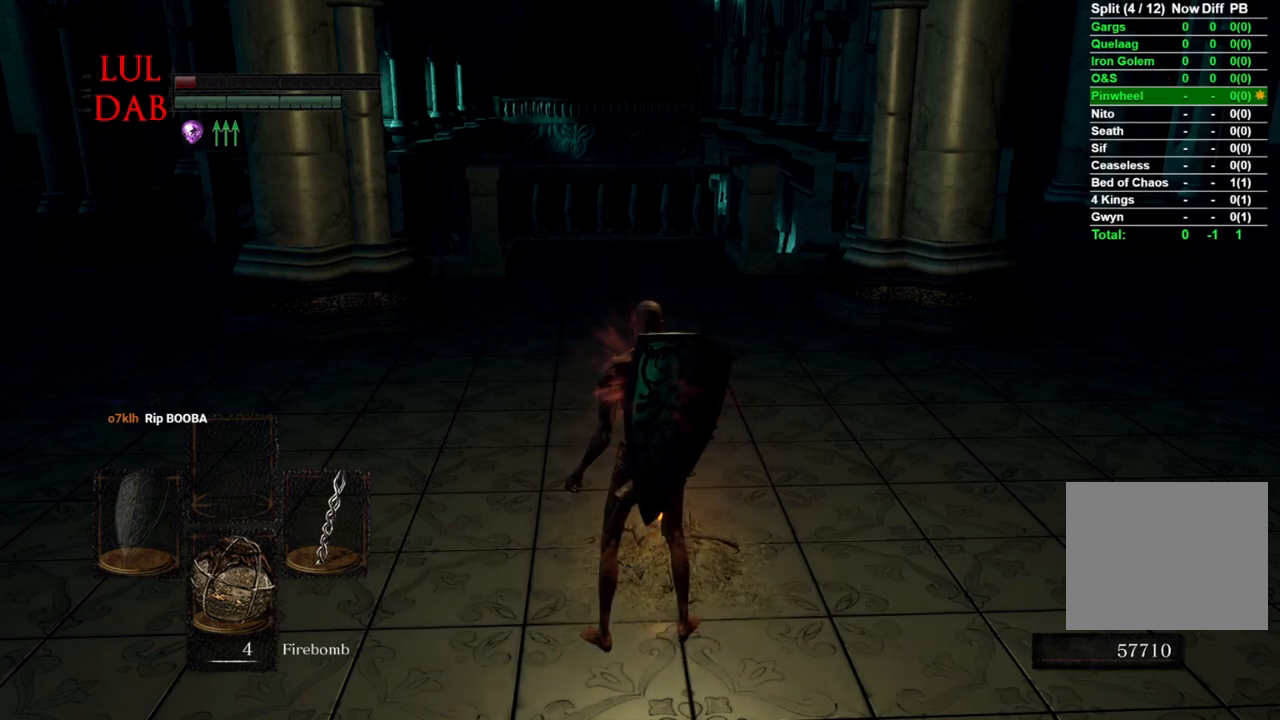
{"buttons": [], "left_stick": "center", "right_stick": "center", "events": []}
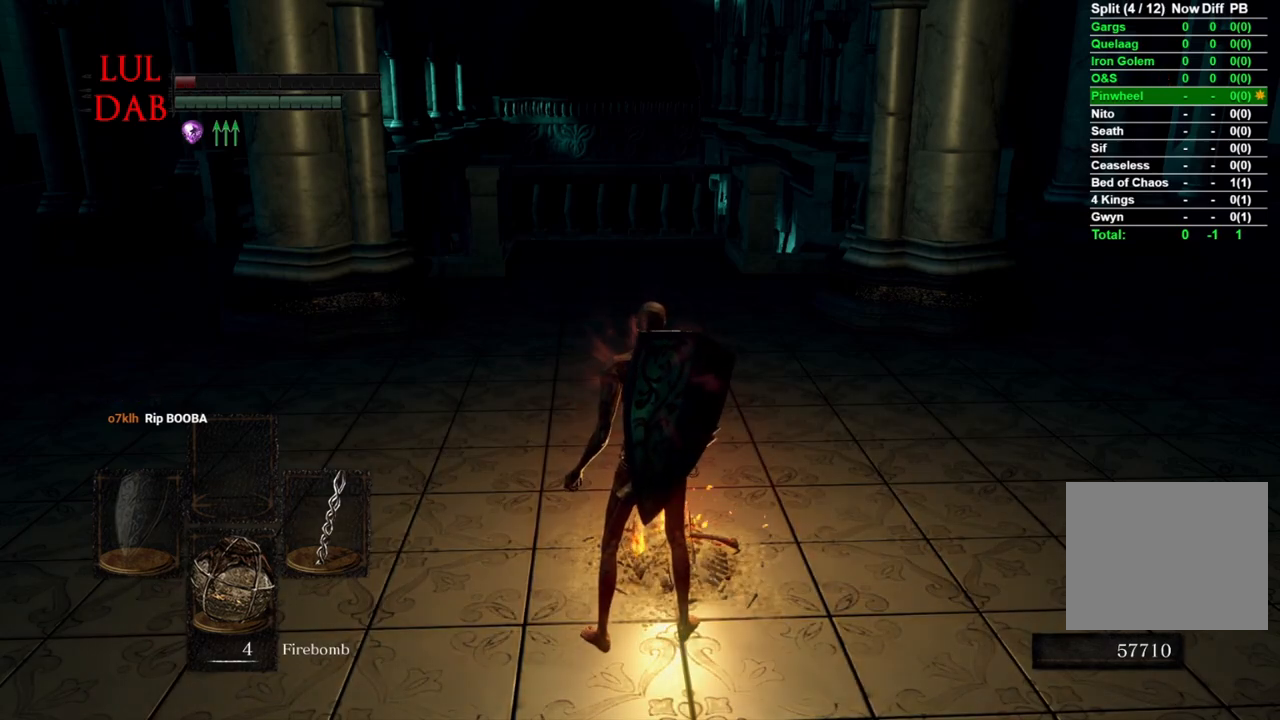
{"buttons": [], "left_stick": "center", "right_stick": "center", "events": []}
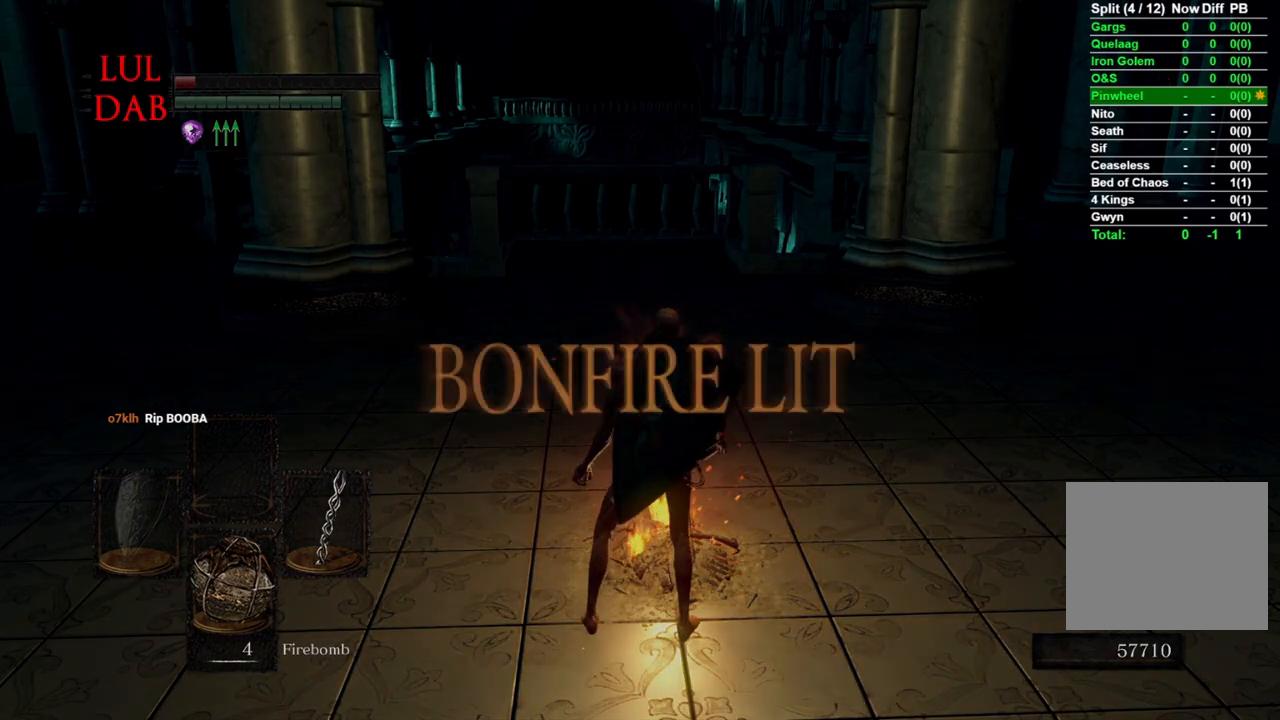
{"buttons": [], "left_stick": "center", "right_stick": "center", "events": []}
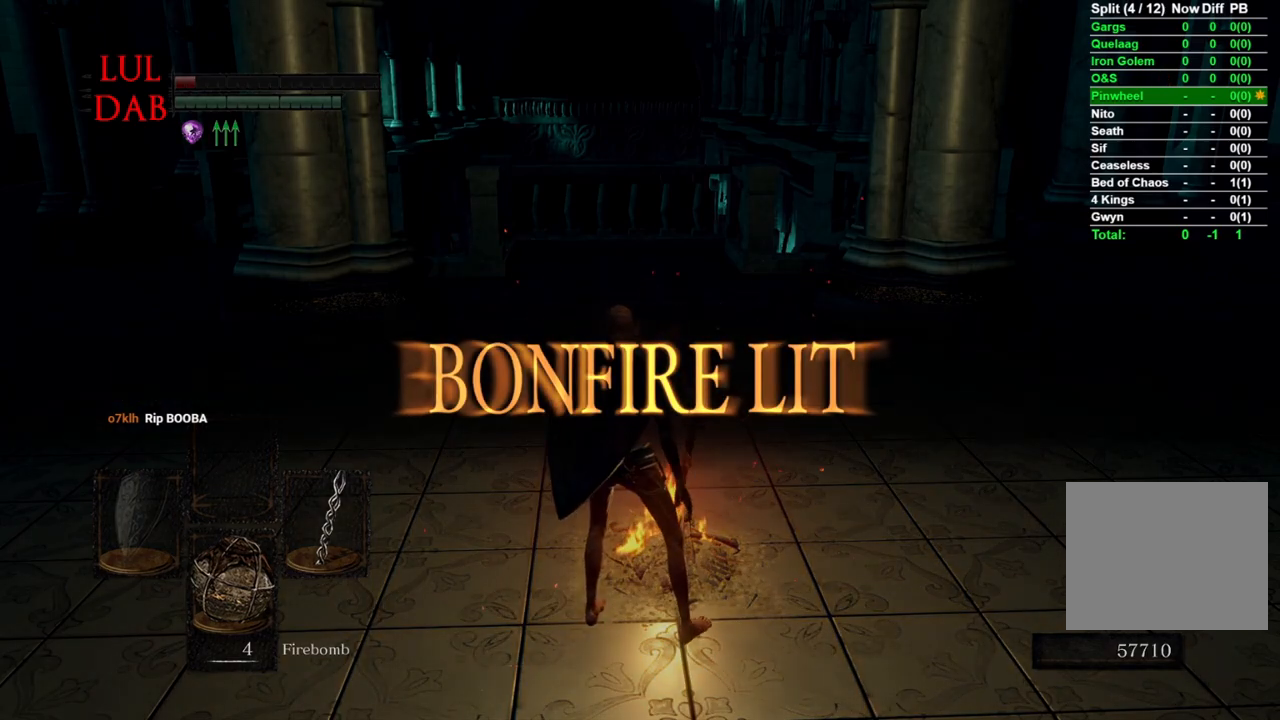
{"buttons": [], "left_stick": "center", "right_stick": "center", "events": []}
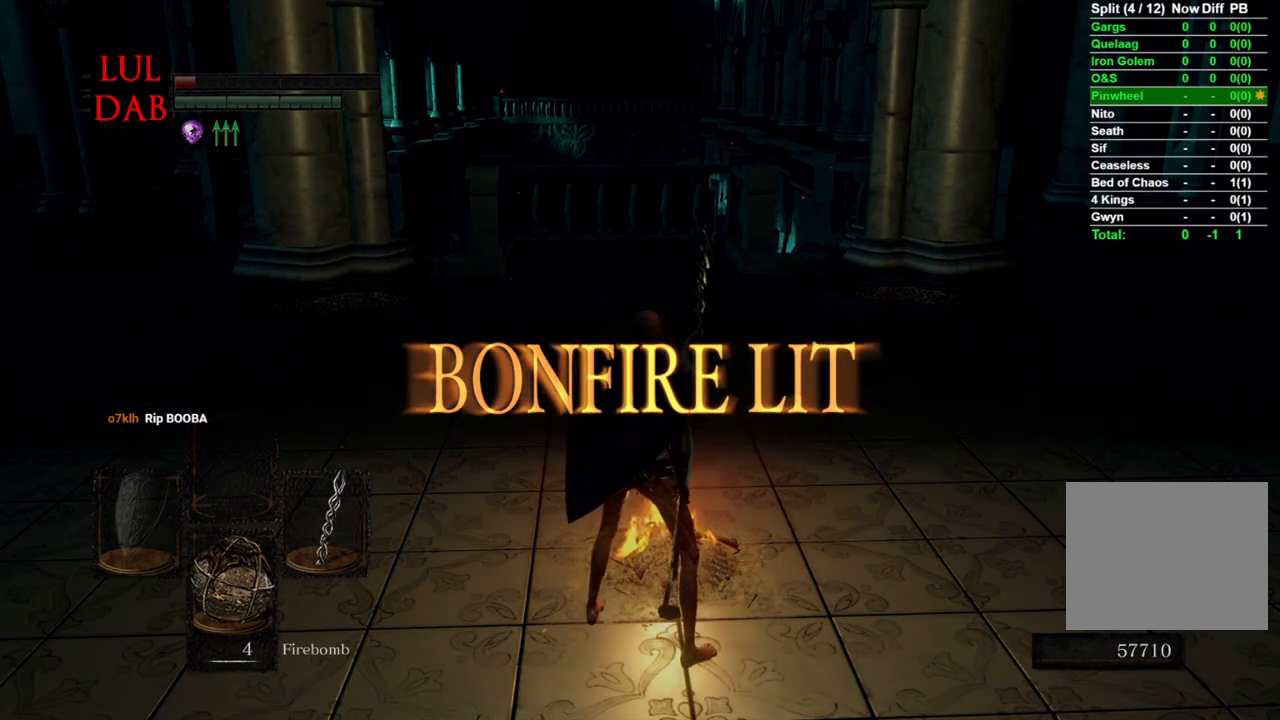
{"buttons": [], "left_stick": "center", "right_stick": "center", "events": []}
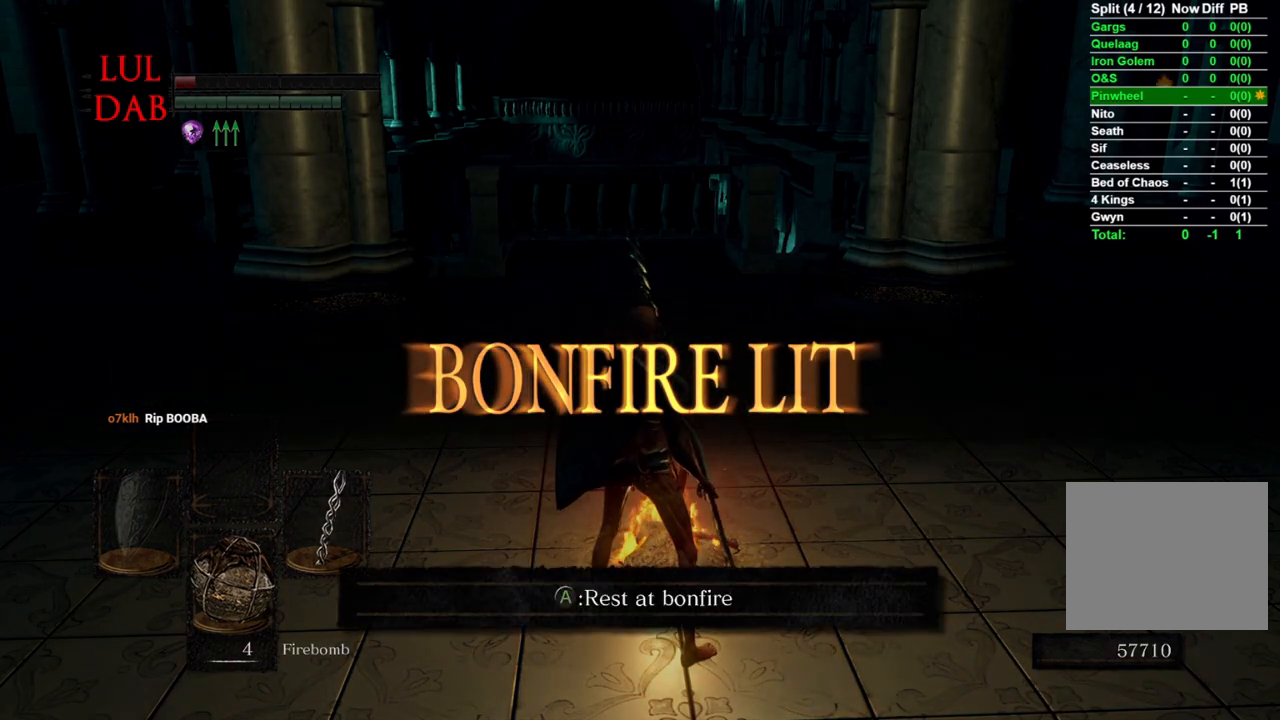
{"buttons": [], "left_stick": "center", "right_stick": "center", "events": [[33, "CROSS", "down"], [150, "CROSS", "up"]]}
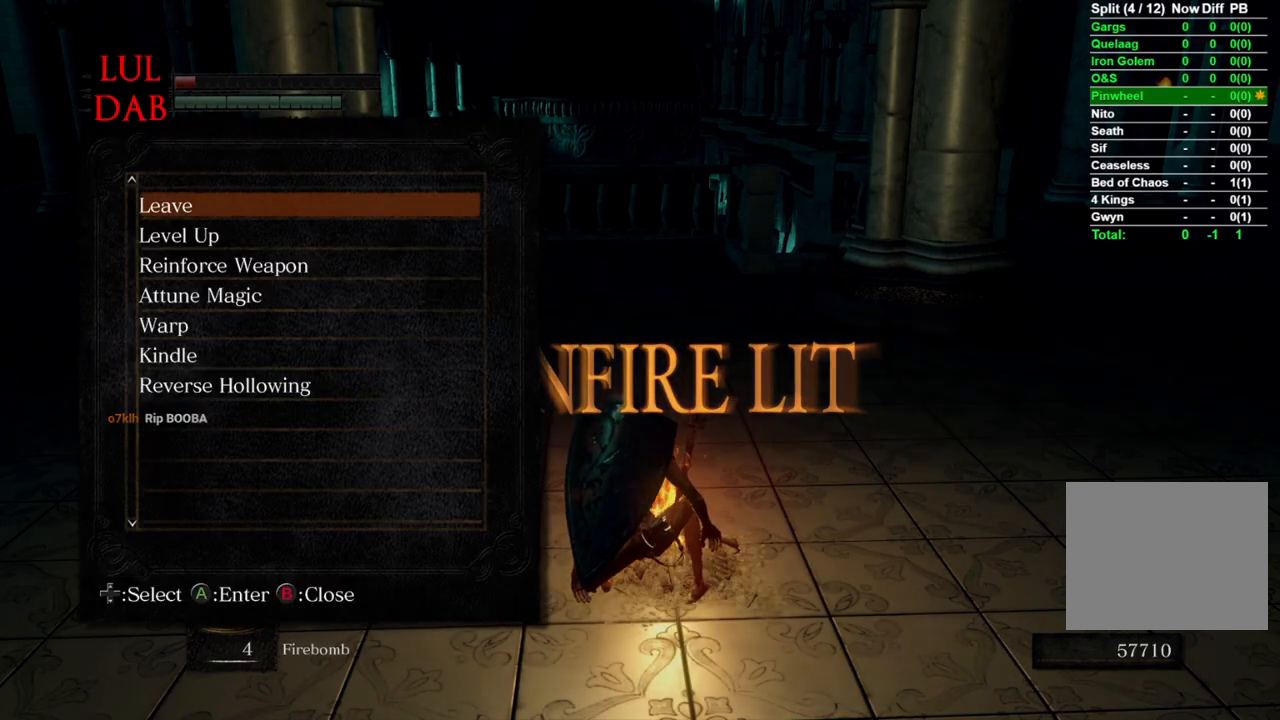
{"buttons": [], "left_stick": "center", "right_stick": "center", "events": [[350, "DPAD_DOWN", "down"], [467, "DPAD_DOWN", "up"]]}
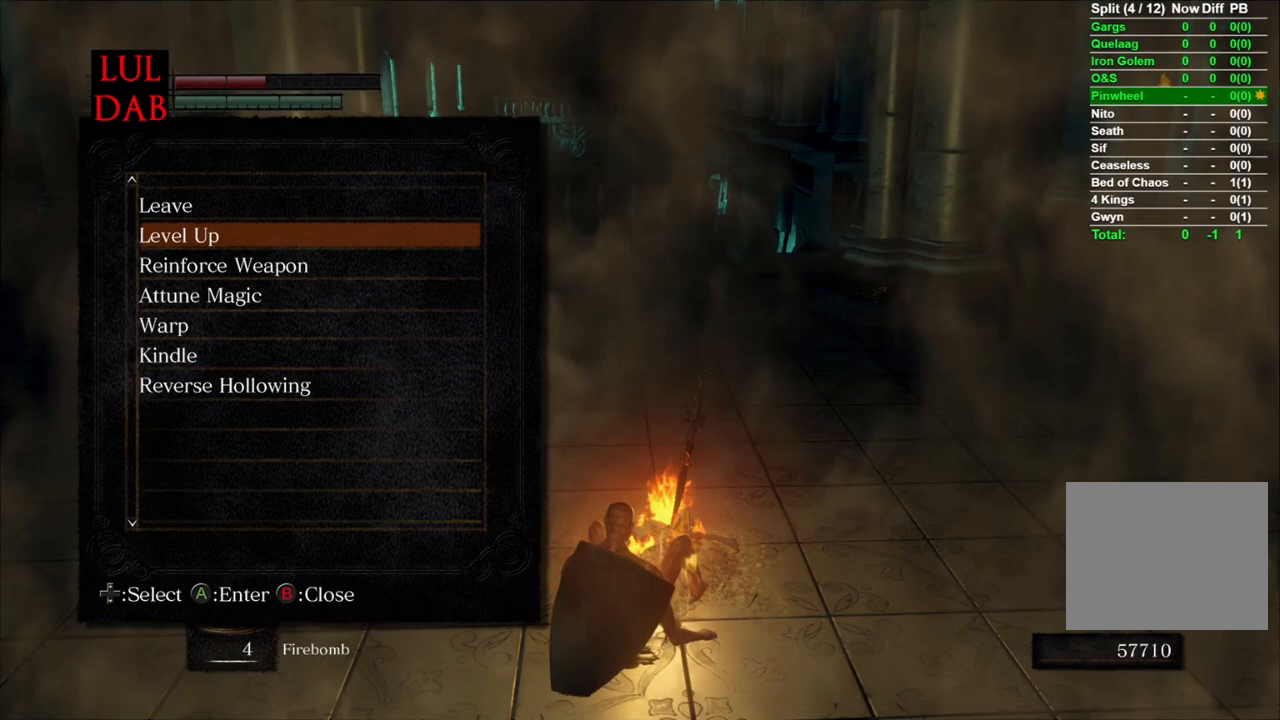
{"buttons": ["CROSS"], "left_stick": "center", "right_stick": "center", "events": [[17, "DPAD_DOWN", "down"], [100, "DPAD_DOWN", "up"], [167, "DPAD_DOWN", "down"], [250, "DPAD_DOWN", "up"], [300, "DPAD_DOWN", "down"], [417, "DPAD_DOWN", "up"], [500, "CROSS", "down"]]}
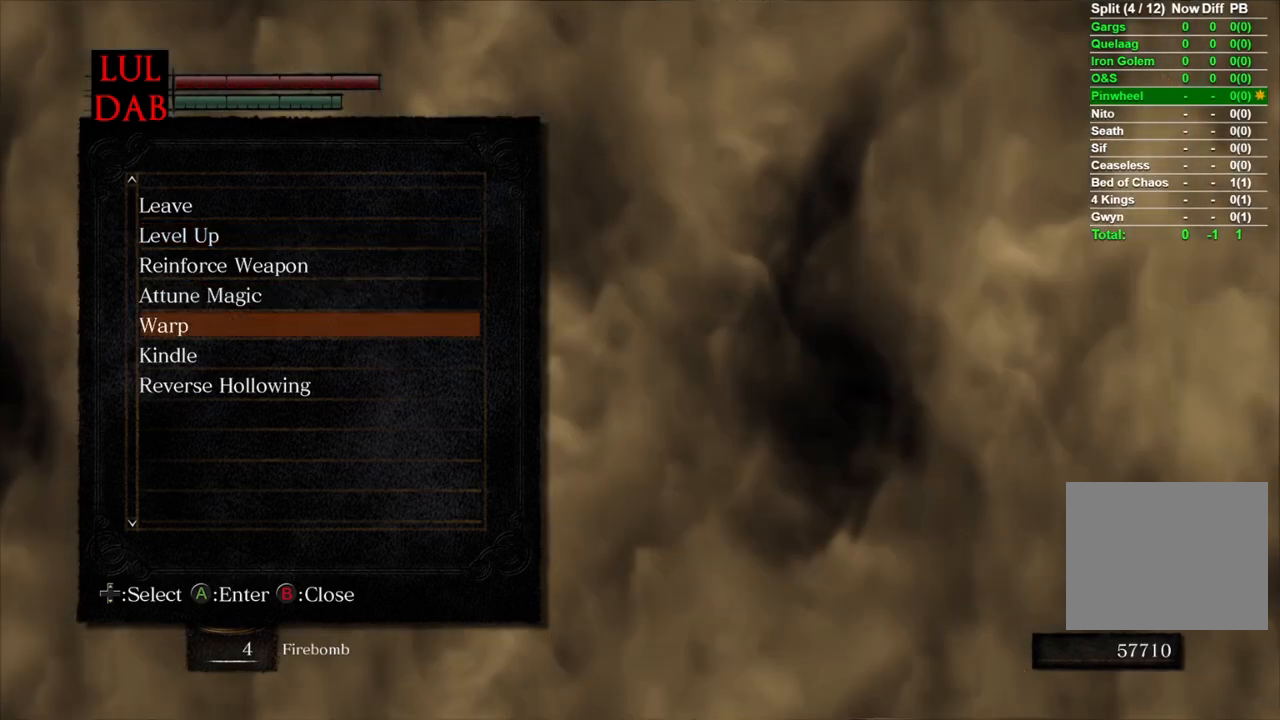
{"buttons": [], "left_stick": "center", "right_stick": "center", "events": [[117, "CROSS", "up"]]}
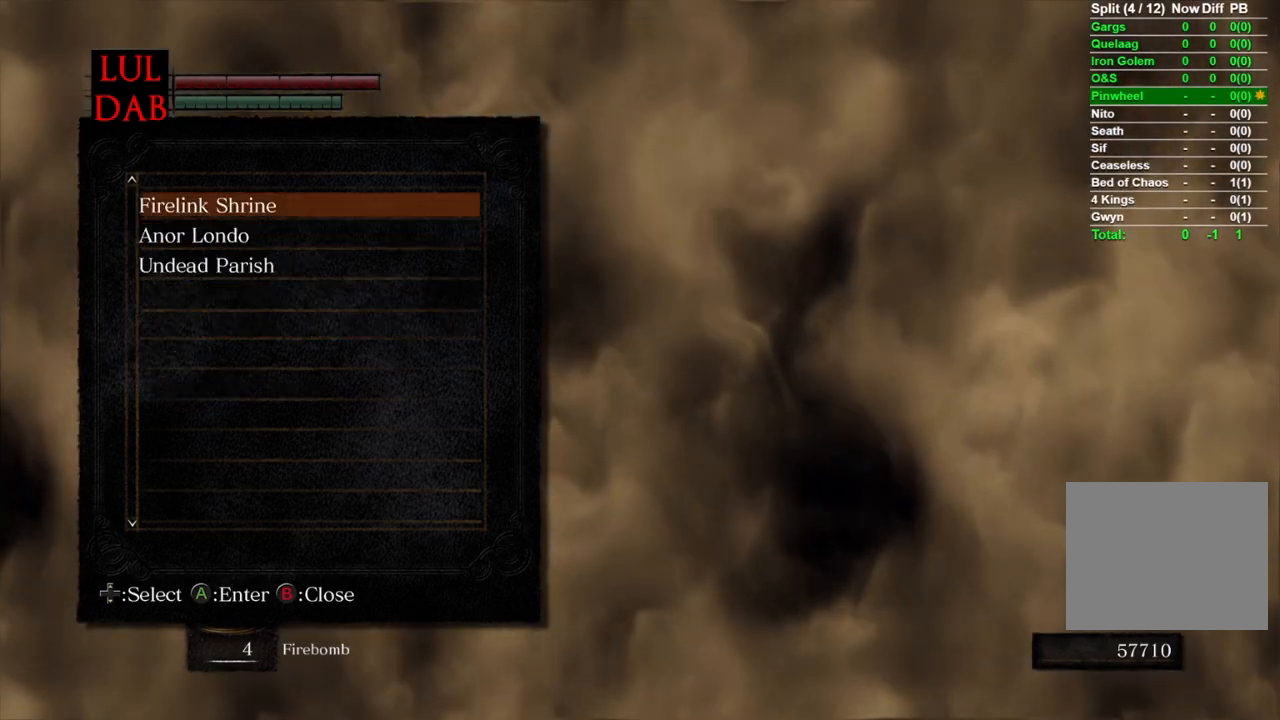
{"buttons": [], "left_stick": "center", "right_stick": "center", "events": []}
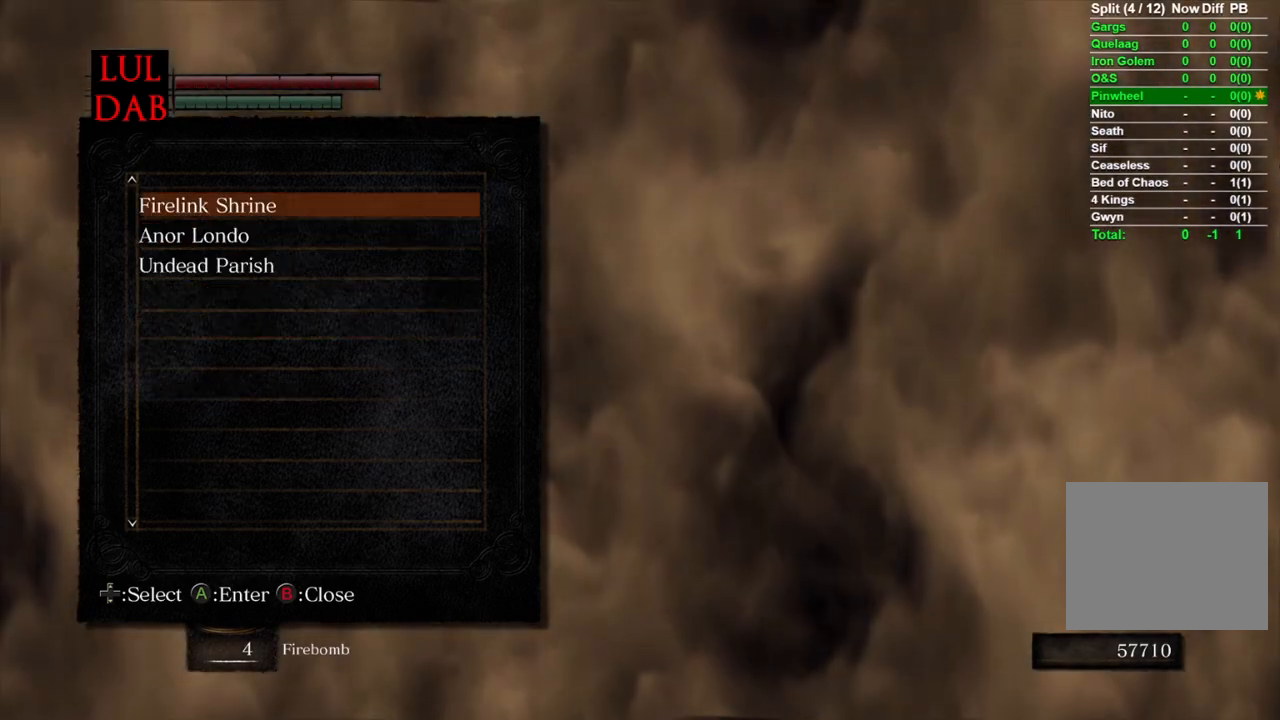
{"buttons": [], "left_stick": "center", "right_stick": "center", "events": []}
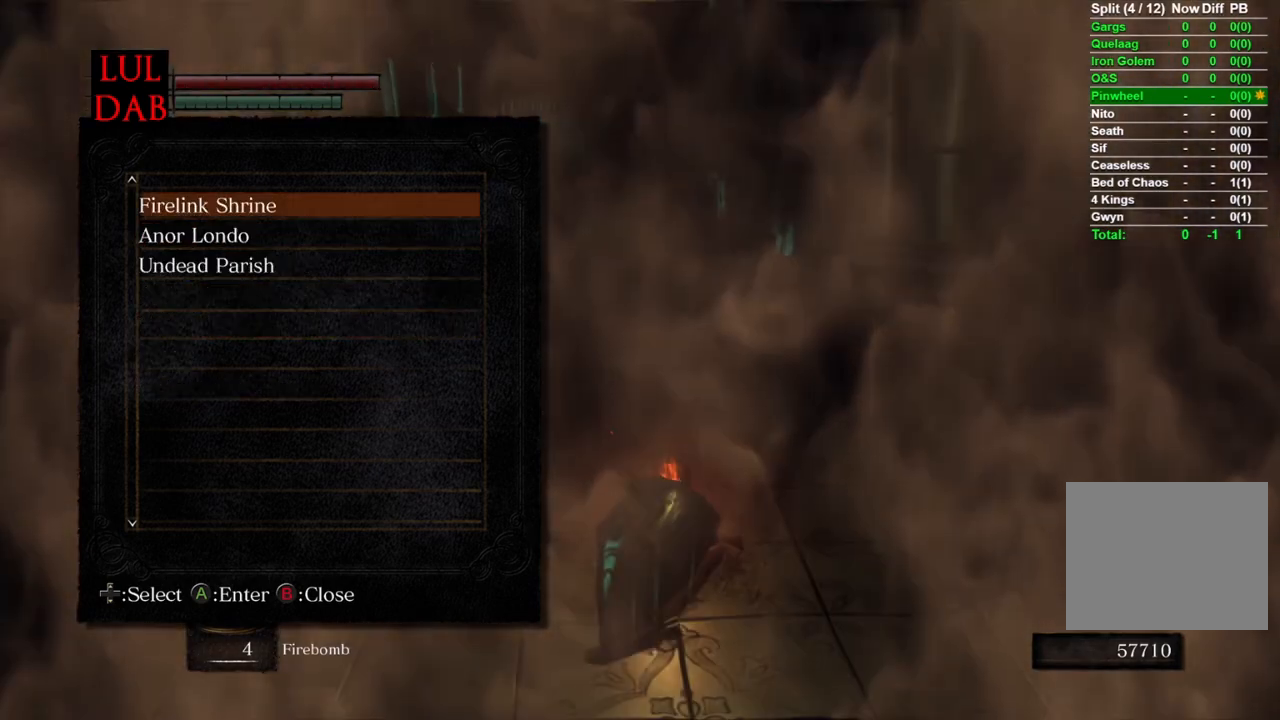
{"buttons": [], "left_stick": "center", "right_stick": "center", "events": [[417, "CROSS", "down"], [500, "CROSS", "up"]]}
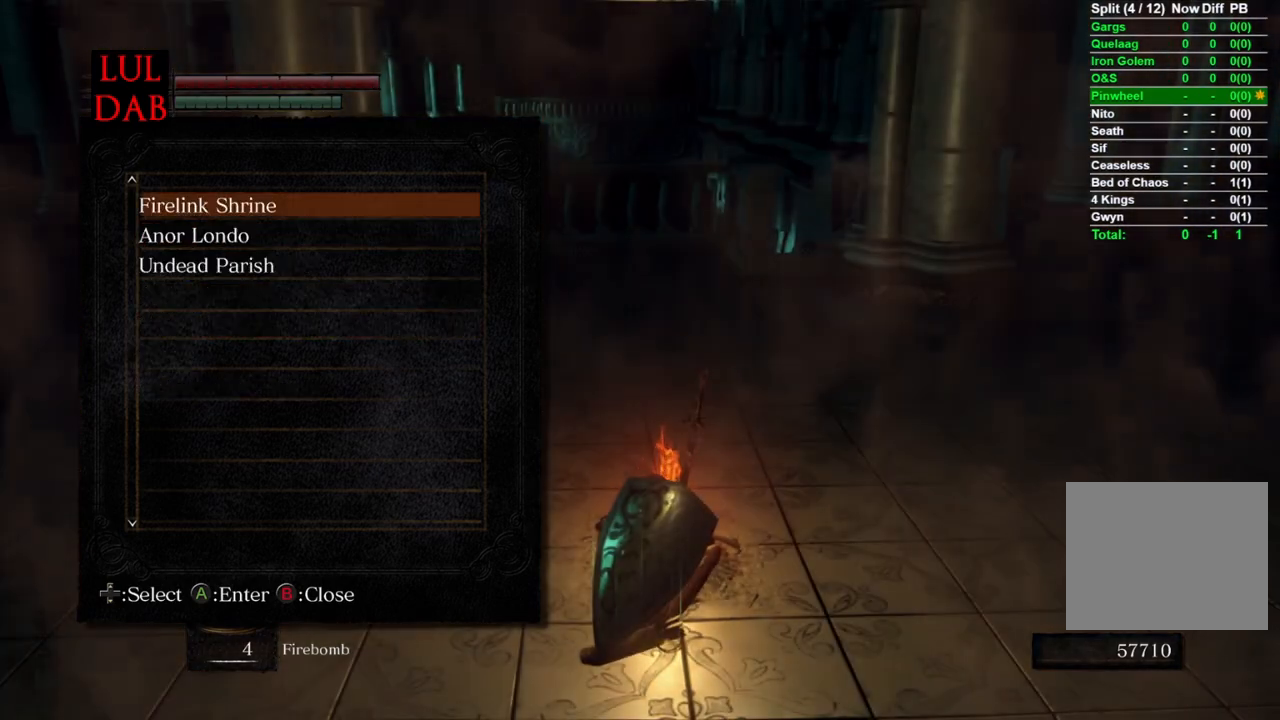
{"buttons": ["DPAD_LEFT"], "left_stick": "center", "right_stick": "center", "events": [[467, "DPAD_LEFT", "down"]]}
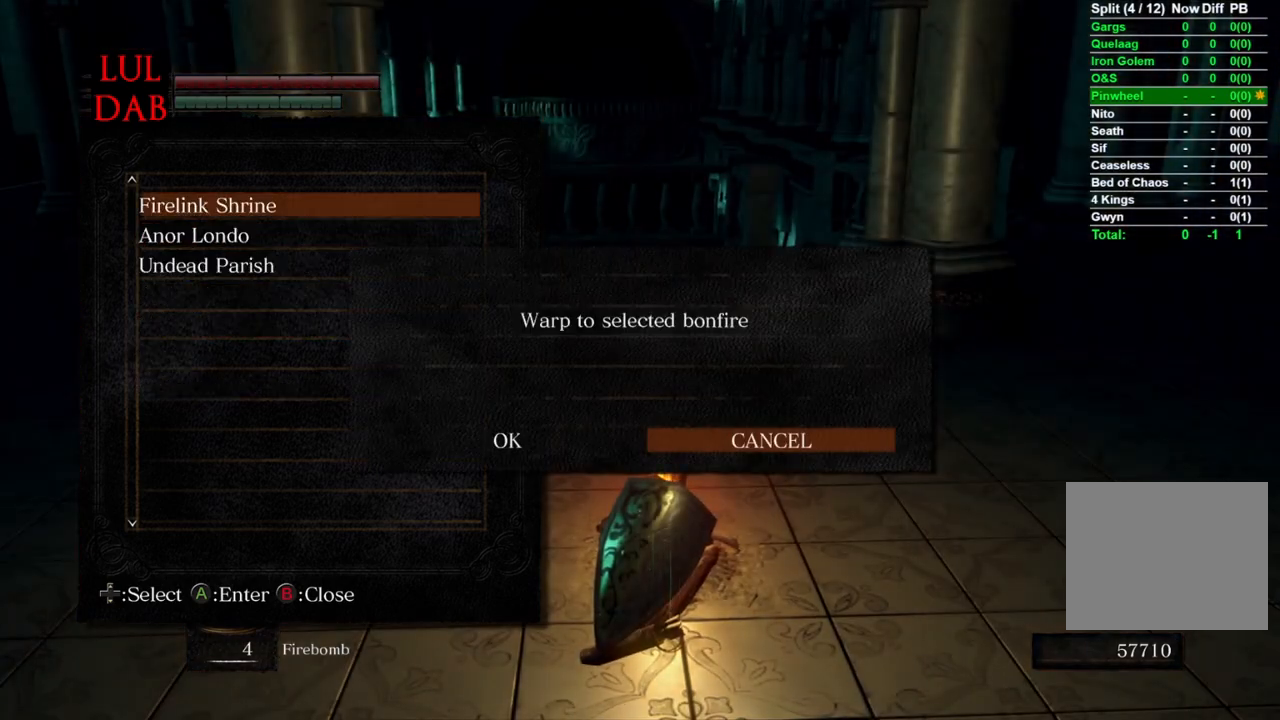
{"buttons": ["CROSS"], "left_stick": "center", "right_stick": "center", "events": [[83, "CROSS", "down"], [117, "DPAD_LEFT", "up"], [183, "CROSS", "up"], [267, "CROSS", "down"], [350, "CROSS", "up"], [433, "CROSS", "down"]]}
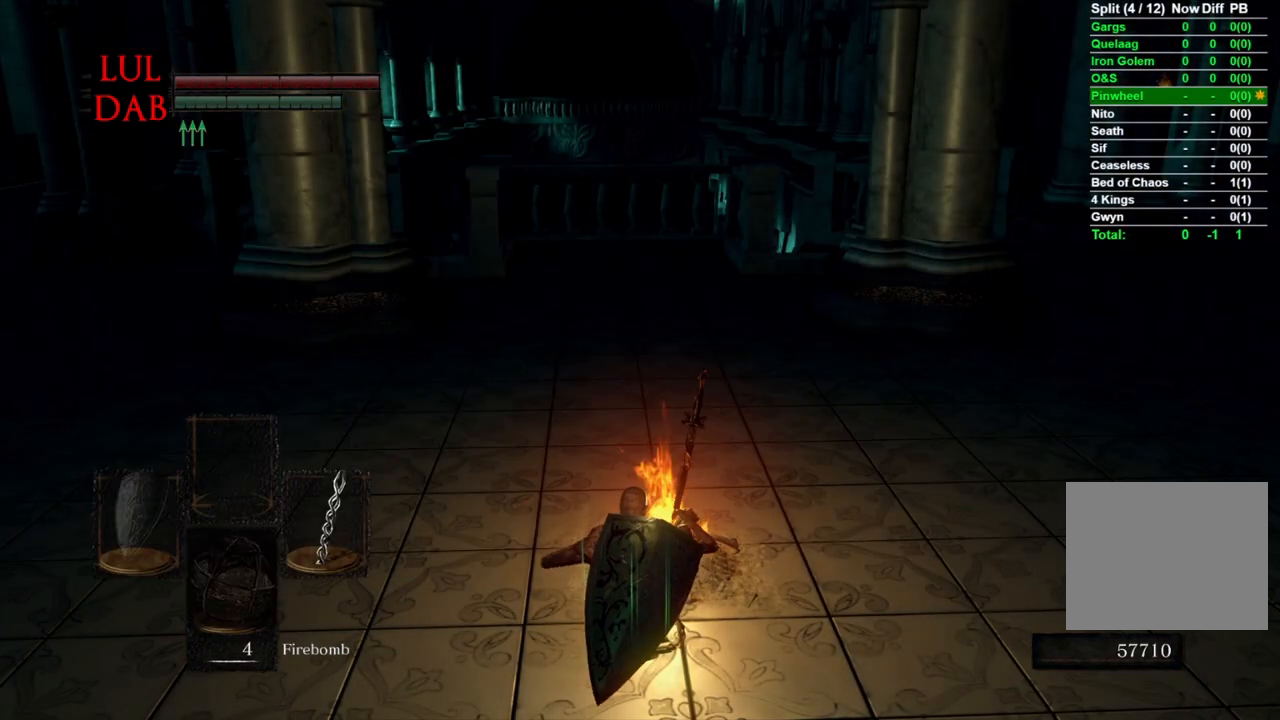
{"buttons": [], "left_stick": "center", "right_stick": "center", "events": [[17, "CROSS", "up"], [100, "CROSS", "down"], [217, "CROSS", "up"]]}